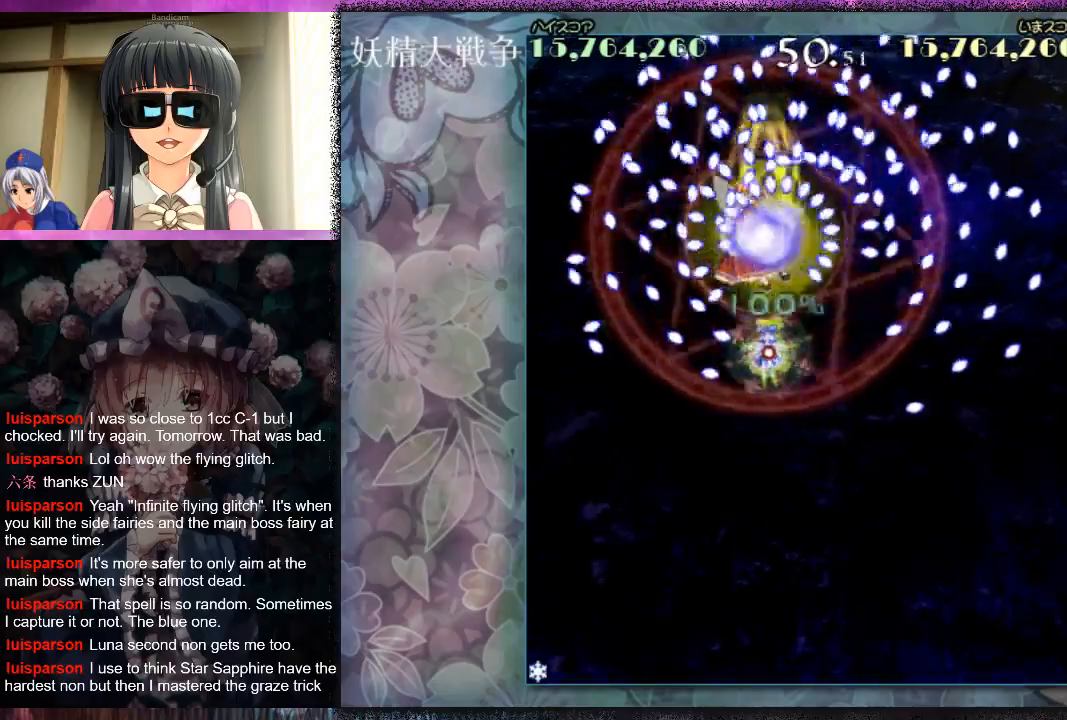
Gameplay with a controller (Xbox layout); each line is a JSON object with the inputs held at the frame after it. "events" lists button and stick changes between this image and that frame as [ms after this image, input, new state], when the widget could be followed in between. Not read: L2 R2 right_stick.
{"buttons": ["X", "L1"], "left_stick": "down-left", "events": [[167, "left_stick", "down-right"], [433, "left_stick", "down-left"]]}
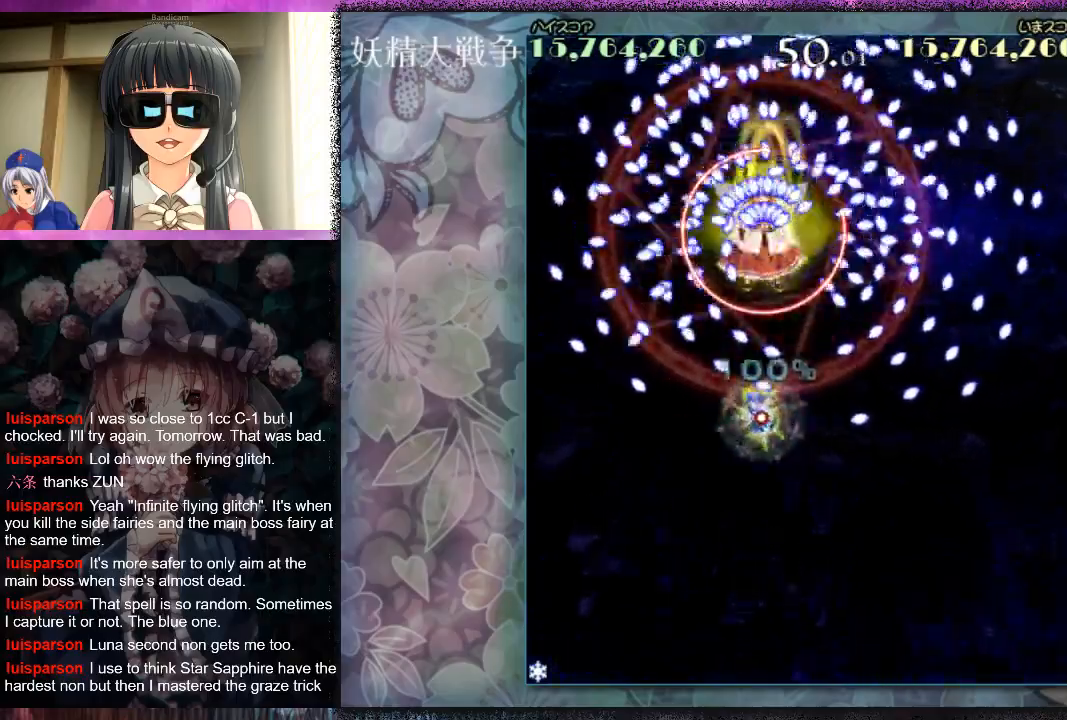
{"buttons": ["X", "L1"], "left_stick": "down", "events": [[233, "left_stick", "center"], [333, "left_stick", "down"]]}
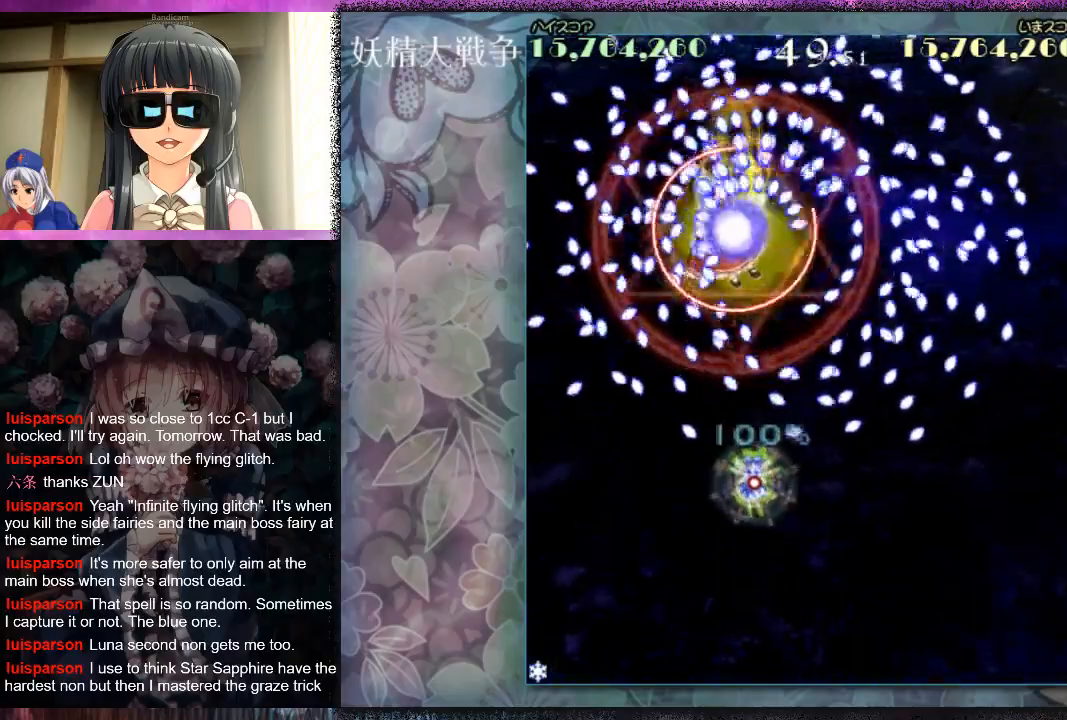
{"buttons": ["X", "L1"], "left_stick": "down", "events": [[233, "left_stick", "down-left"], [367, "left_stick", "left"], [500, "left_stick", "down"]]}
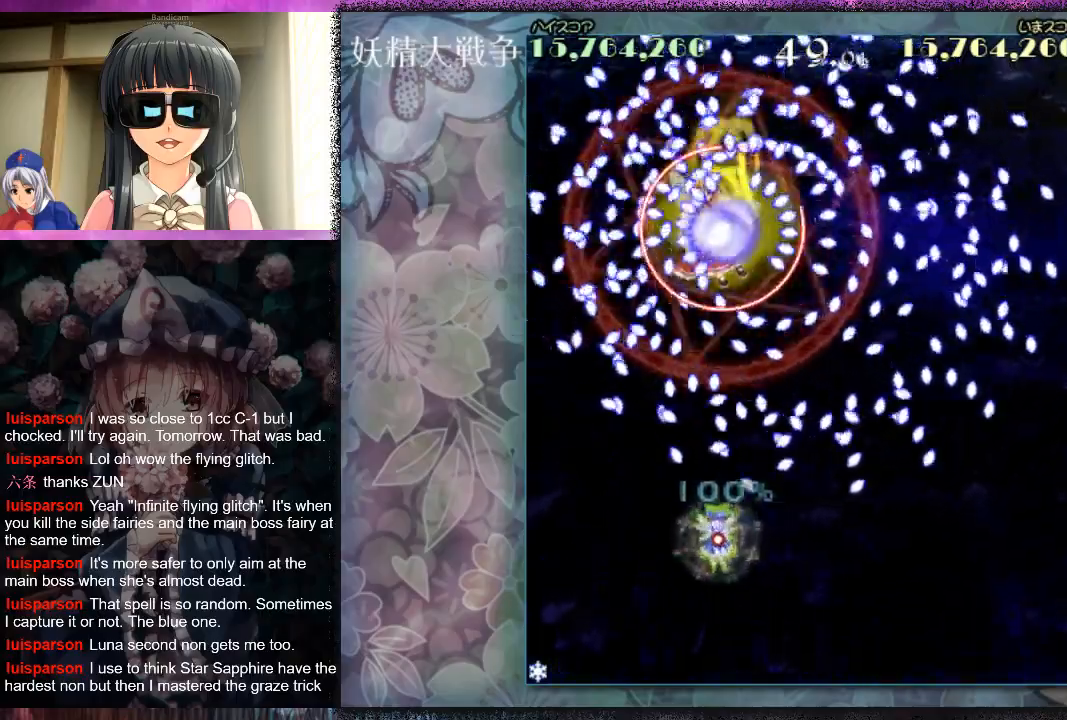
{"buttons": ["X", "L1"], "left_stick": "down-left", "events": [[100, "left_stick", "center"], [167, "left_stick", "down"], [300, "left_stick", "down-left"]]}
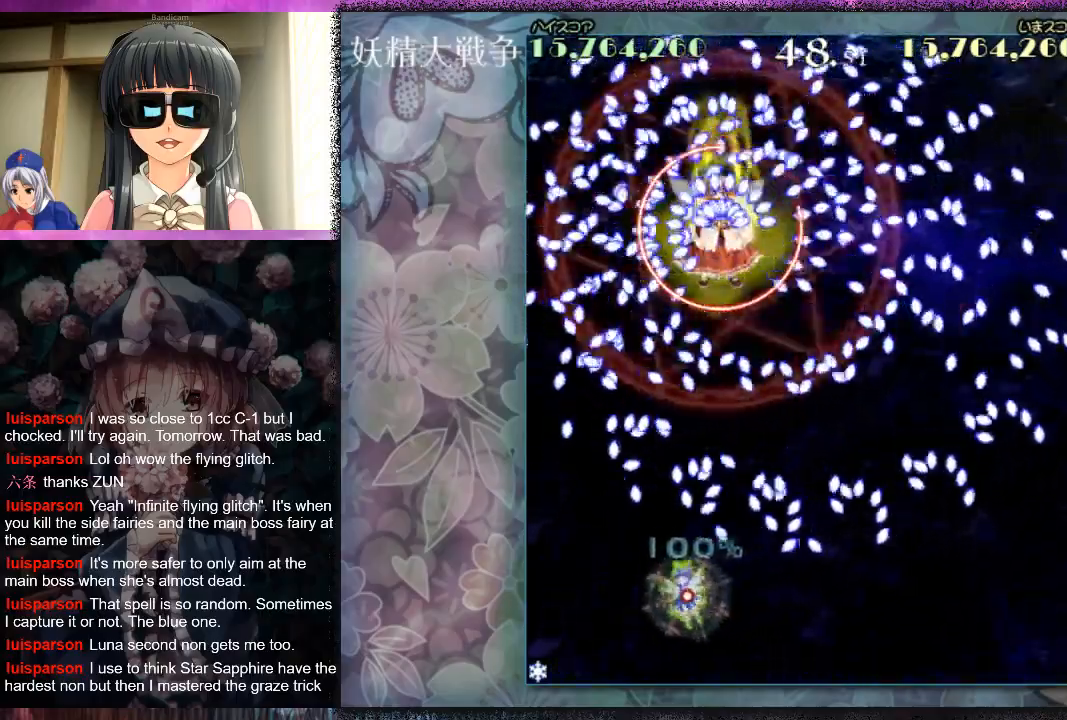
{"buttons": ["X", "L1"], "left_stick": "down-right", "events": [[100, "left_stick", "down"], [367, "left_stick", "down-right"]]}
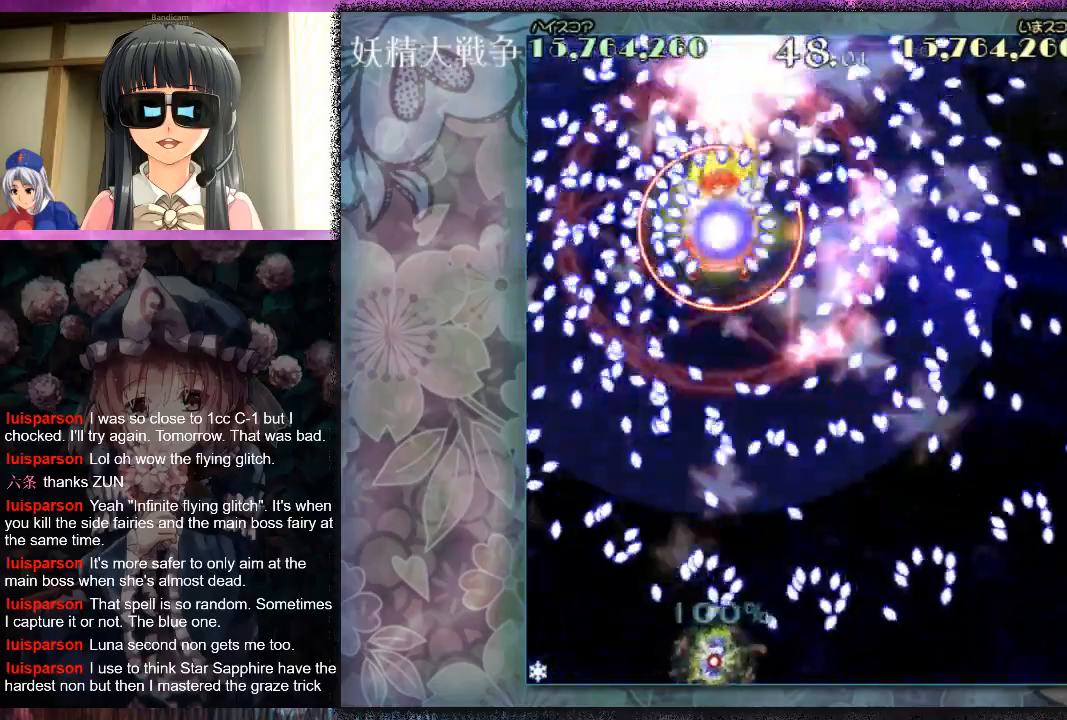
{"buttons": ["L1"], "left_stick": "center", "events": [[167, "left_stick", "up-right"], [300, "X", "up"], [300, "left_stick", "right"], [367, "X", "down"], [433, "left_stick", "center"], [467, "X", "up"]]}
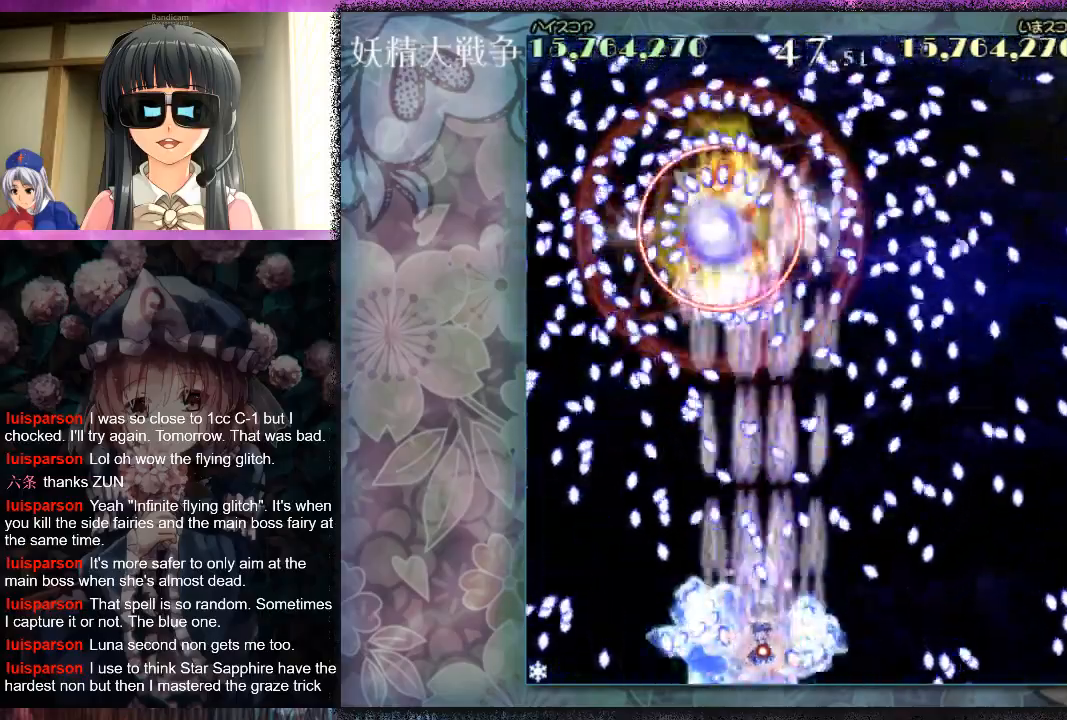
{"buttons": [], "left_stick": "center", "events": [[33, "X", "down"], [100, "X", "up"], [167, "X", "down"], [167, "left_stick", "down-left"], [267, "X", "up"], [300, "left_stick", "center"], [333, "L1", "up"], [367, "X", "down"], [433, "X", "up"]]}
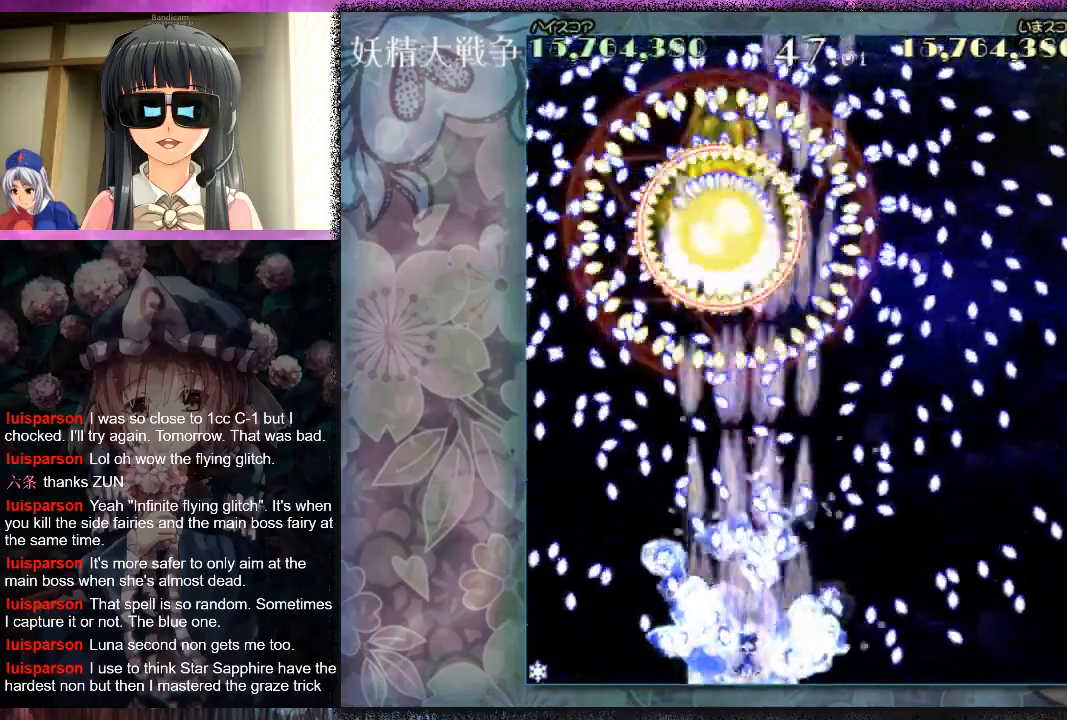
{"buttons": ["X"], "left_stick": "center", "events": [[33, "X", "down"], [100, "X", "up"], [167, "X", "down"], [267, "X", "up"], [333, "X", "down"], [400, "X", "up"], [500, "X", "down"]]}
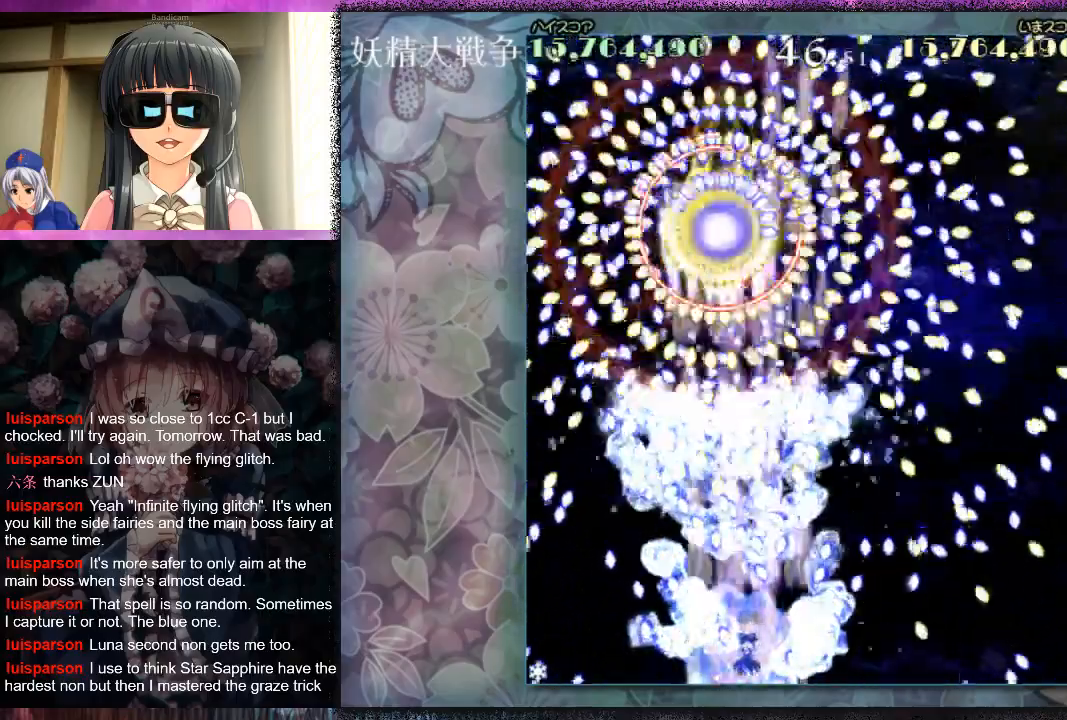
{"buttons": ["X"], "left_stick": "center", "events": [[67, "X", "up"], [167, "X", "down"], [200, "X", "up"], [300, "X", "down"], [367, "X", "up"], [467, "X", "down"]]}
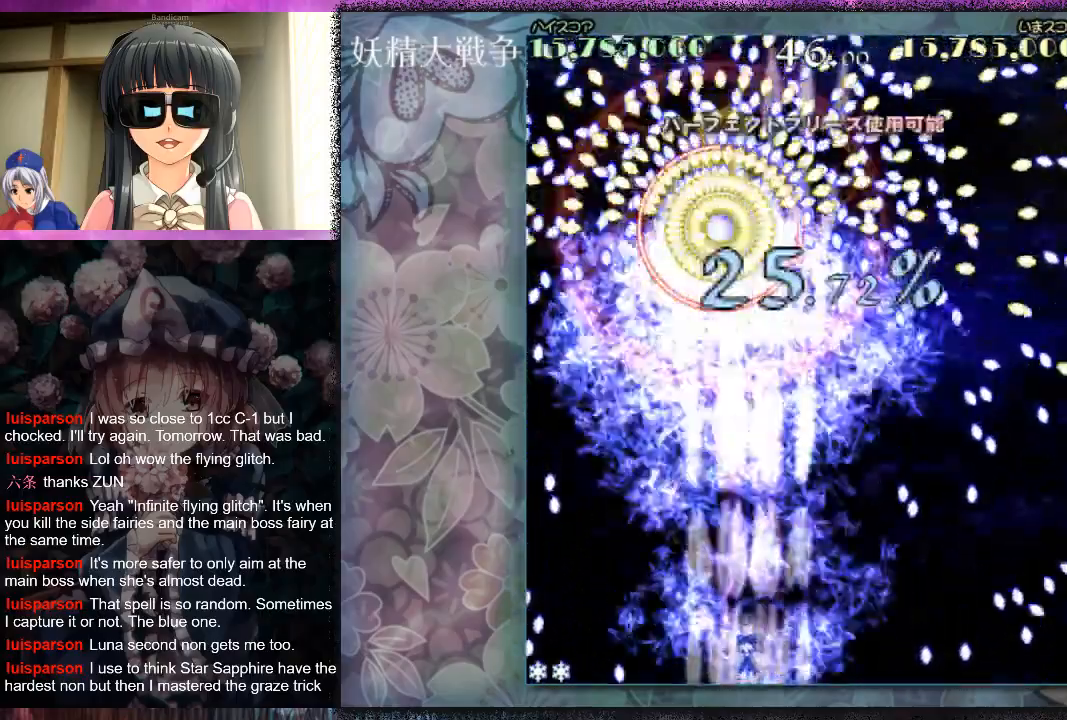
{"buttons": [], "left_stick": "center", "events": [[33, "X", "up"], [100, "X", "down"], [200, "X", "up"], [233, "left_stick", "down-left"], [267, "X", "down"], [300, "left_stick", "center"], [333, "X", "up"], [433, "X", "down"], [500, "X", "up"]]}
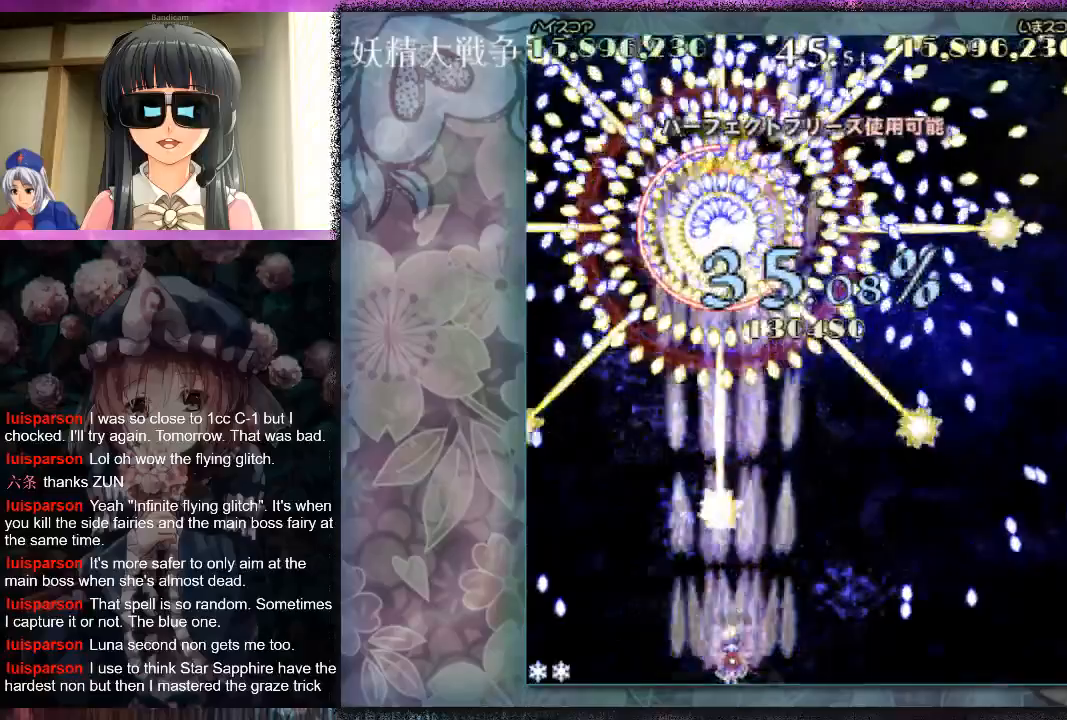
{"buttons": ["X", "L1"], "left_stick": "center", "events": [[33, "L1", "down"], [67, "X", "down"], [133, "X", "up"], [233, "X", "down"], [300, "X", "up"], [300, "left_stick", "right"], [367, "X", "down"], [467, "left_stick", "center"]]}
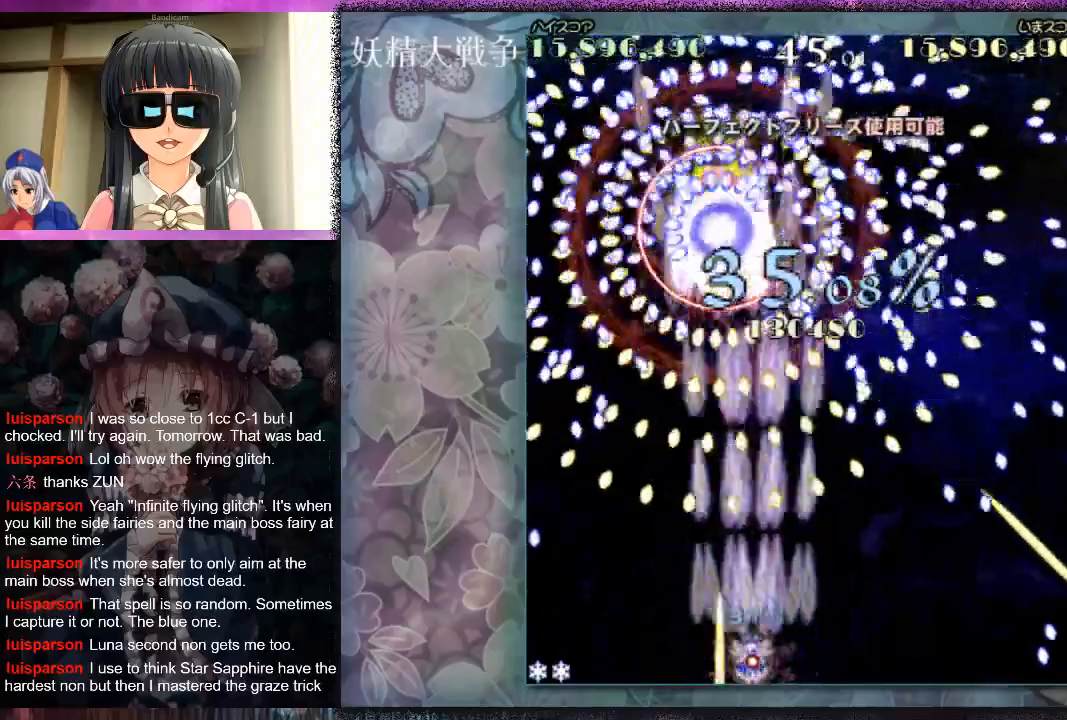
{"buttons": ["L1"], "left_stick": "up", "events": [[67, "X", "up"], [133, "X", "down"], [233, "X", "up"], [267, "X", "down"], [300, "left_stick", "right"], [333, "X", "up"], [433, "X", "down"], [433, "left_stick", "up"], [500, "X", "up"]]}
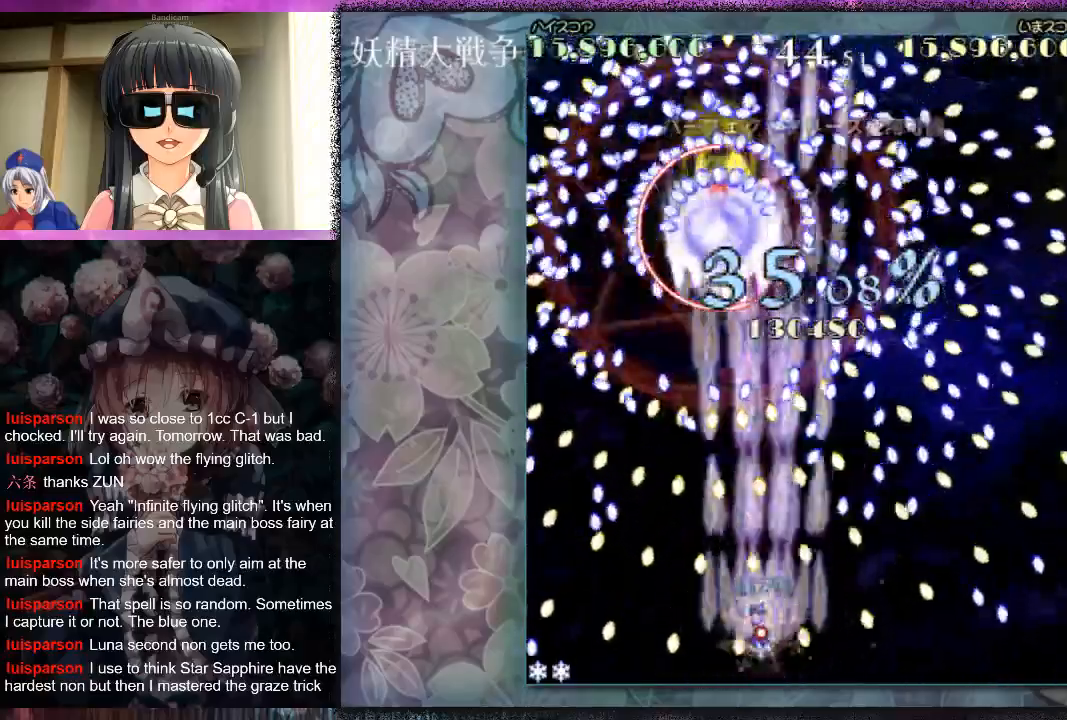
{"buttons": ["X", "L1"], "left_stick": "down", "events": [[100, "X", "down"], [100, "left_stick", "left"], [133, "X", "up"], [233, "X", "down"], [233, "left_stick", "up-left"], [400, "left_stick", "down"]]}
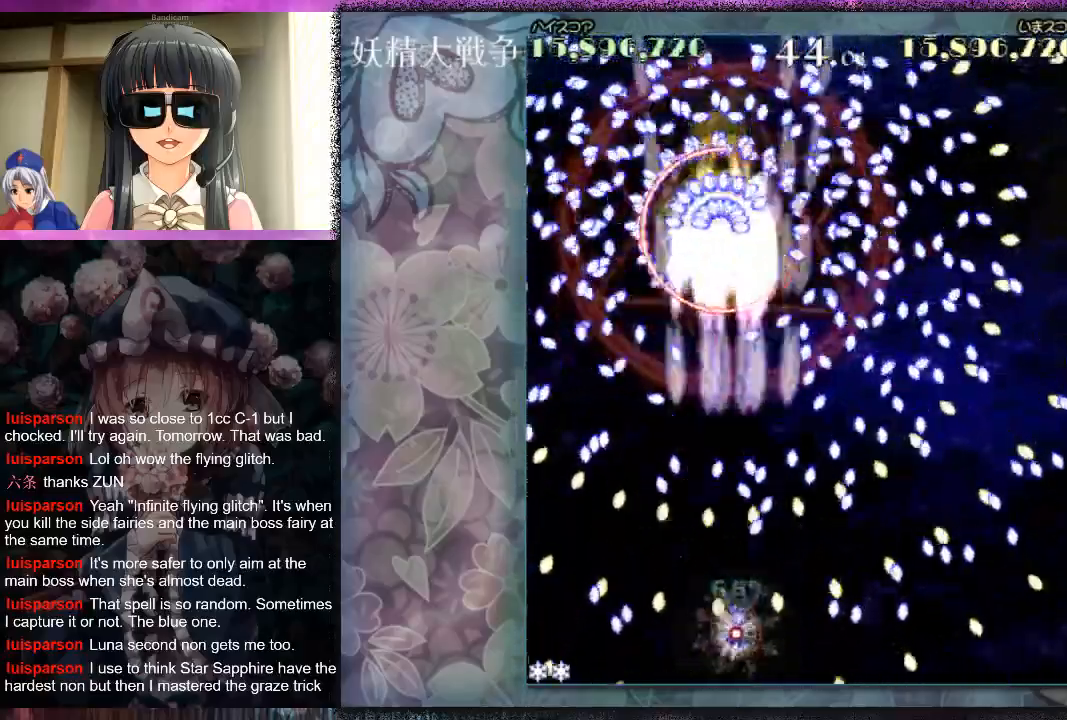
{"buttons": ["X", "L1"], "left_stick": "center", "events": [[67, "left_stick", "right"], [133, "left_stick", "center"]]}
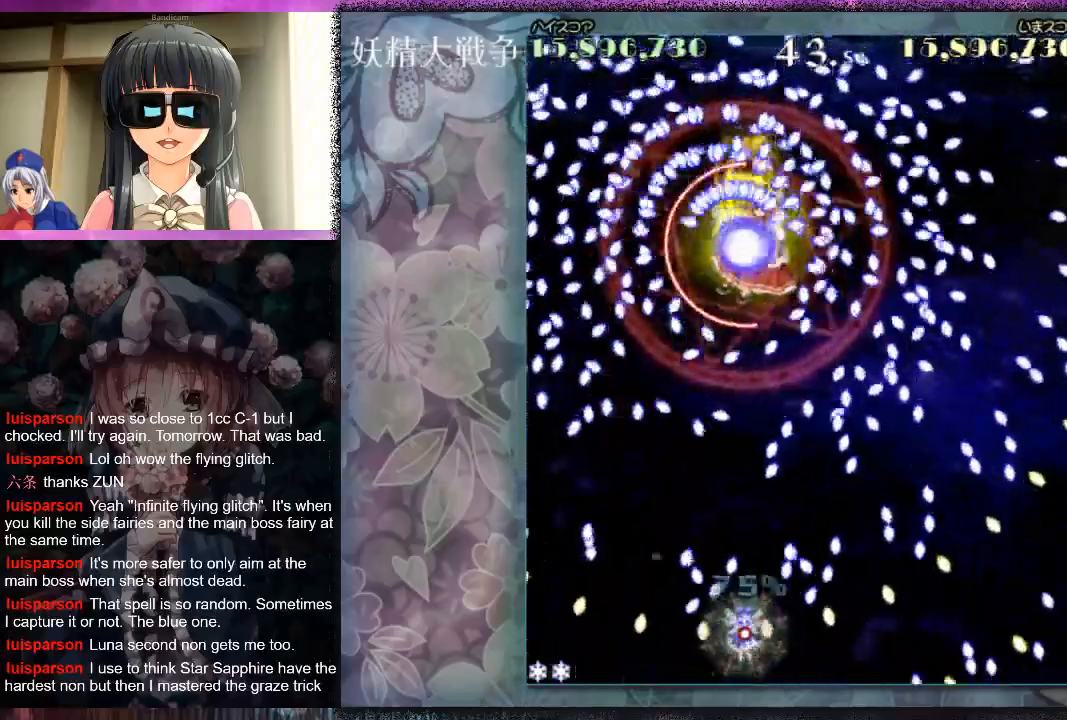
{"buttons": ["X", "L1"], "left_stick": "left", "events": [[100, "left_stick", "up"], [433, "left_stick", "left"]]}
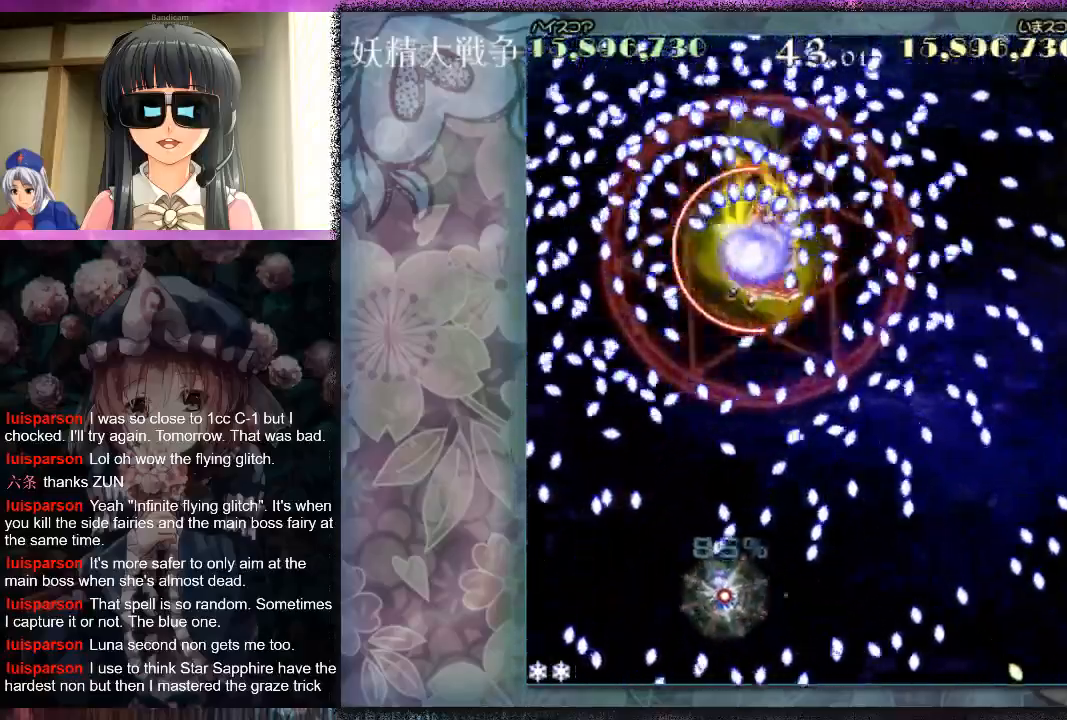
{"buttons": ["X", "L1"], "left_stick": "up-left", "events": [[33, "left_stick", "down-left"], [200, "left_stick", "center"], [400, "left_stick", "up-left"]]}
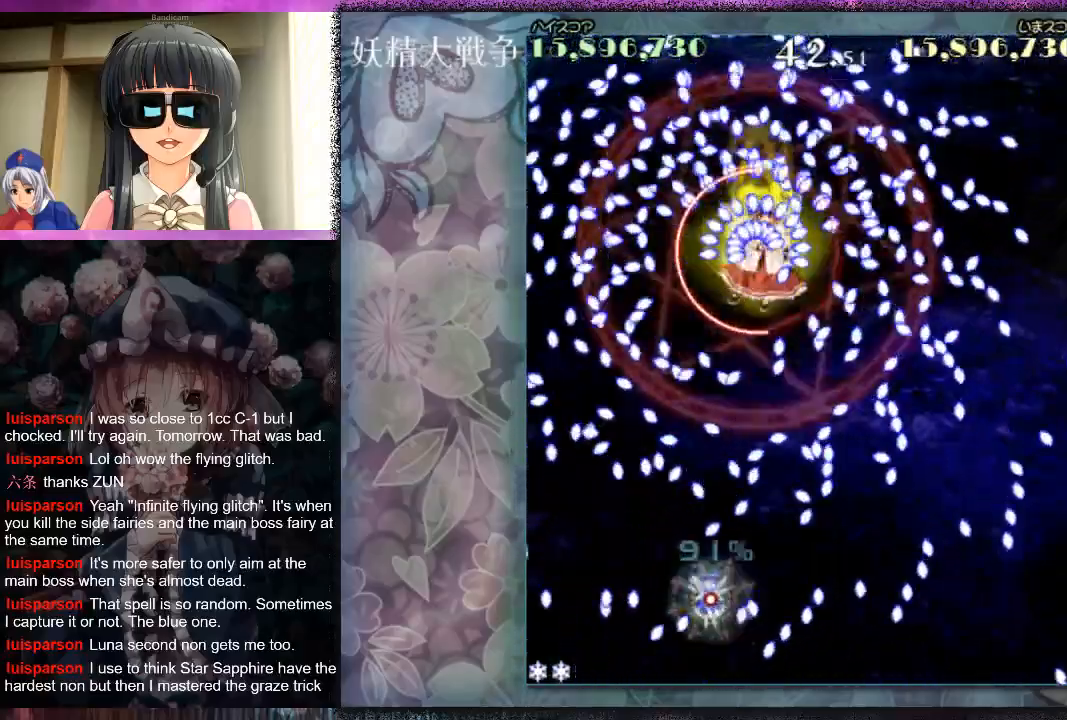
{"buttons": ["X", "L1"], "left_stick": "down-right", "events": [[100, "left_stick", "up-right"], [233, "left_stick", "down-right"]]}
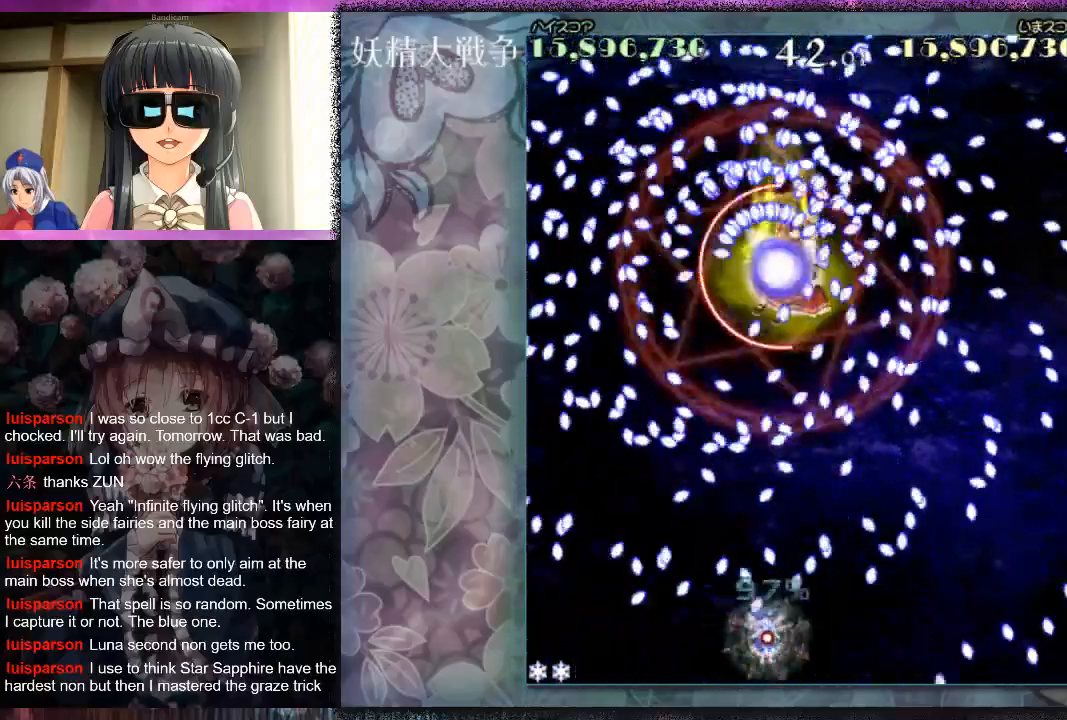
{"buttons": ["X", "L1"], "left_stick": "up", "events": [[100, "left_stick", "down-left"], [200, "left_stick", "down"], [300, "left_stick", "down-left"], [467, "left_stick", "up"]]}
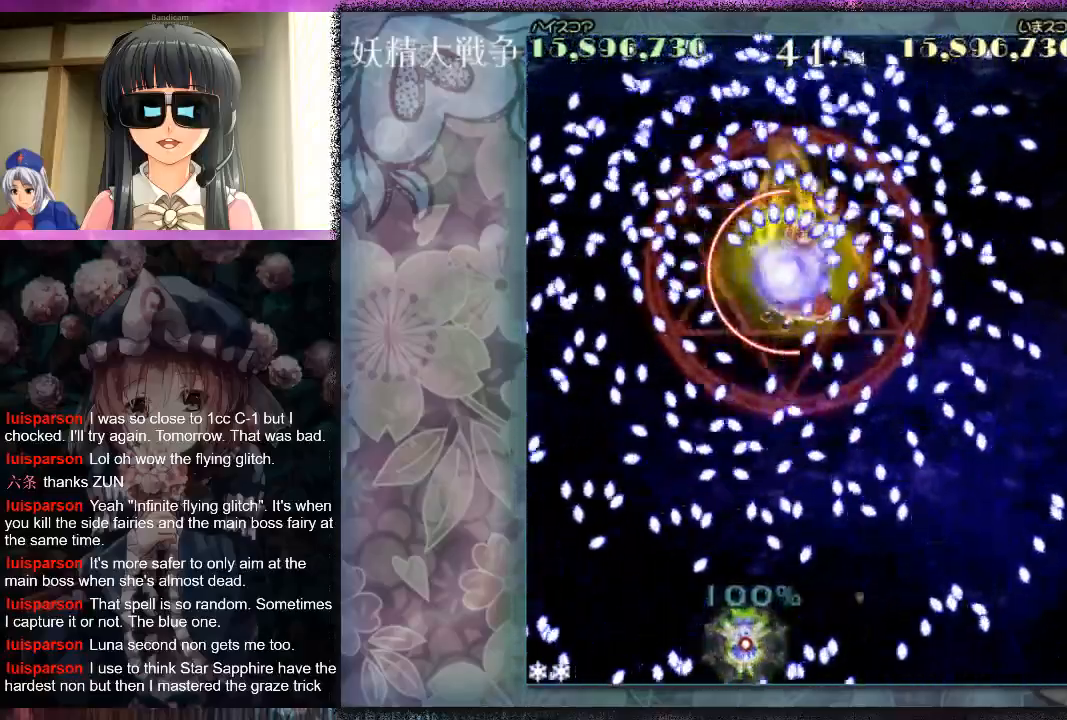
{"buttons": ["L1"], "left_stick": "center", "events": [[167, "left_stick", "up-right"], [333, "X", "up"], [367, "left_stick", "down-right"], [433, "X", "down"], [500, "X", "up"], [500, "left_stick", "center"]]}
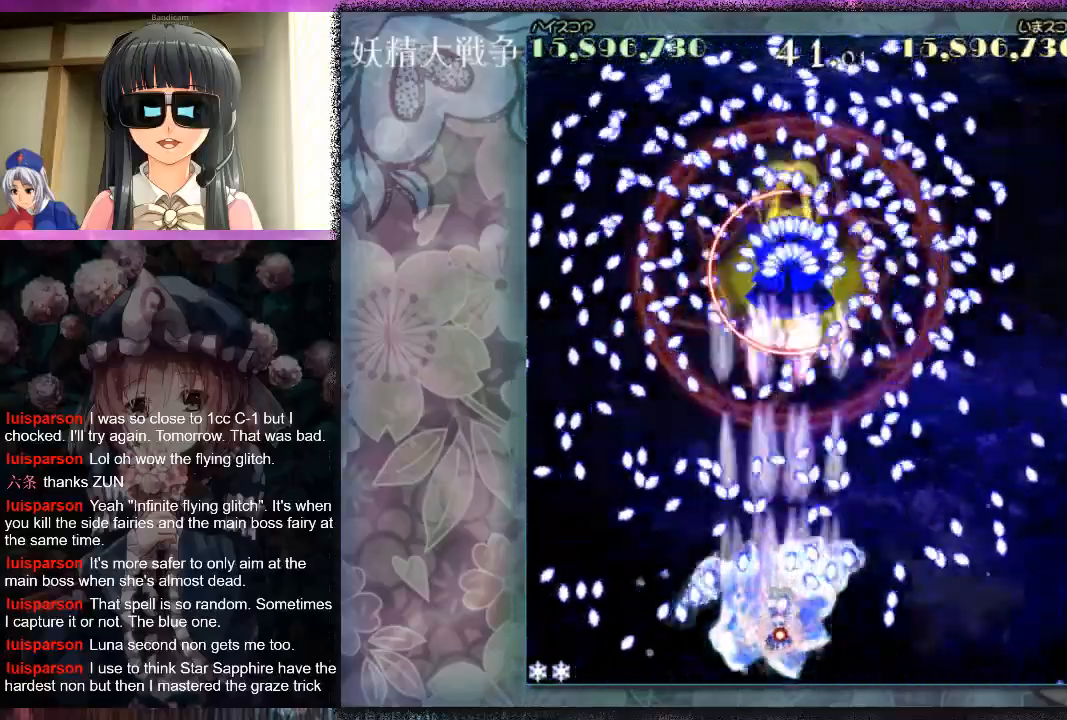
{"buttons": [], "left_stick": "center", "events": [[100, "X", "down"], [167, "X", "up"], [233, "X", "down"], [300, "X", "up"], [400, "X", "down"], [433, "L1", "up"], [467, "X", "up"]]}
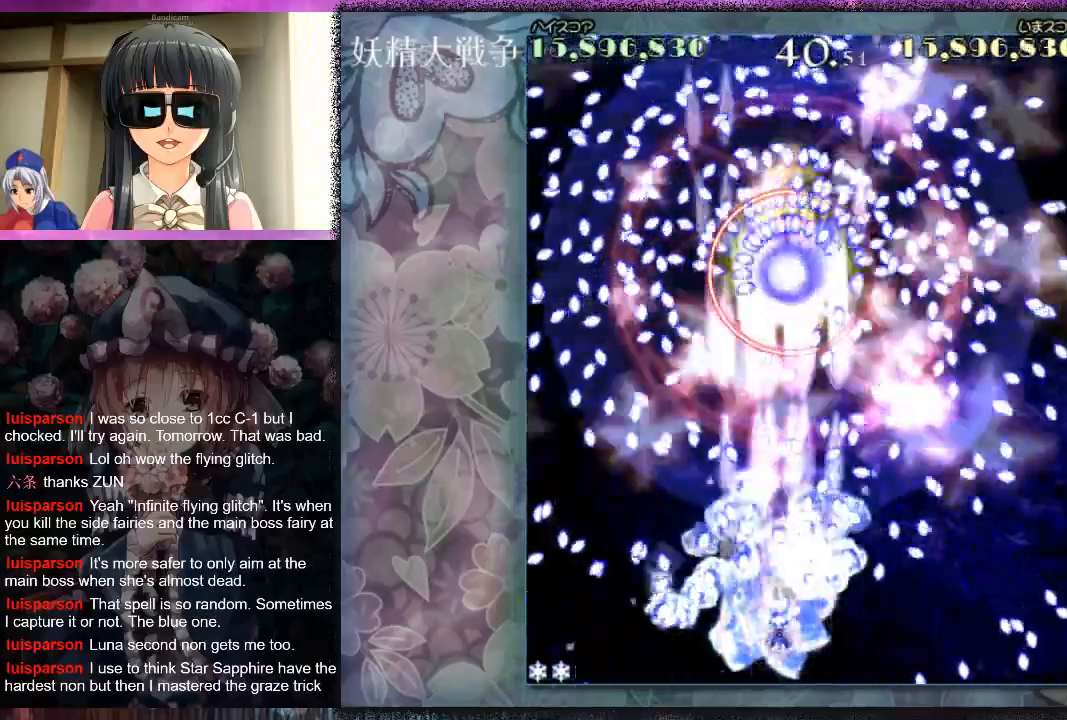
{"buttons": [], "left_stick": "center", "events": [[67, "X", "down"], [100, "left_stick", "down"], [133, "X", "up"], [233, "X", "down"], [267, "left_stick", "center"], [300, "X", "up"], [367, "X", "down"], [467, "X", "up"]]}
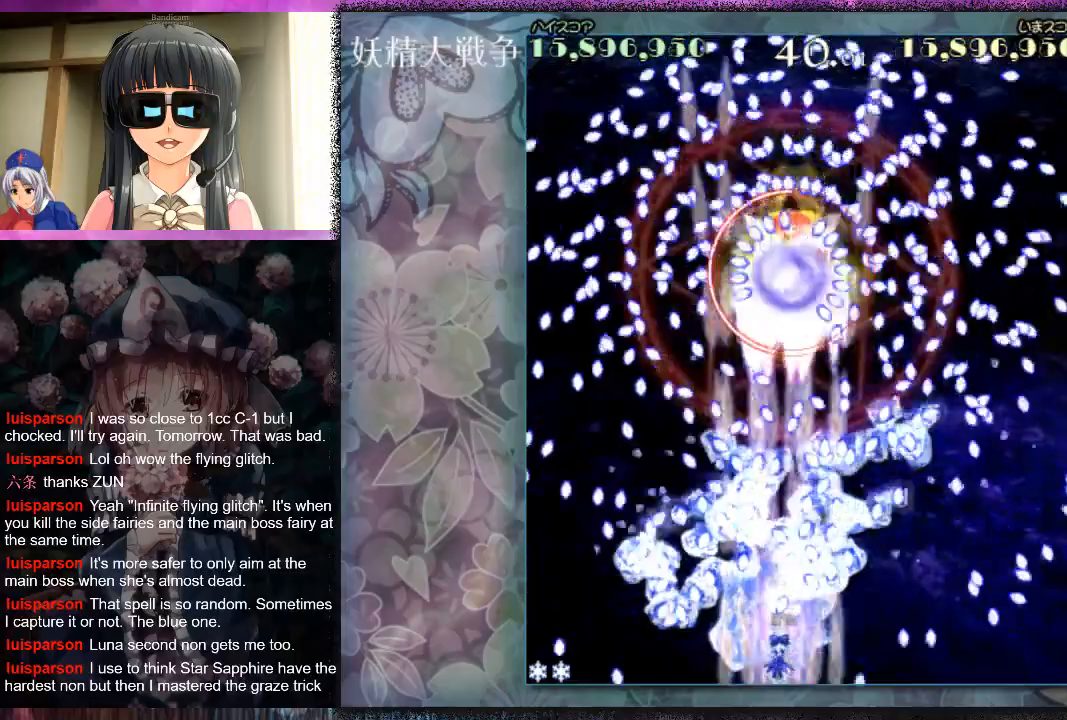
{"buttons": [], "left_stick": "center", "events": [[33, "X", "down"], [100, "X", "up"], [200, "X", "down"], [267, "X", "up"], [367, "X", "down"], [433, "X", "up"]]}
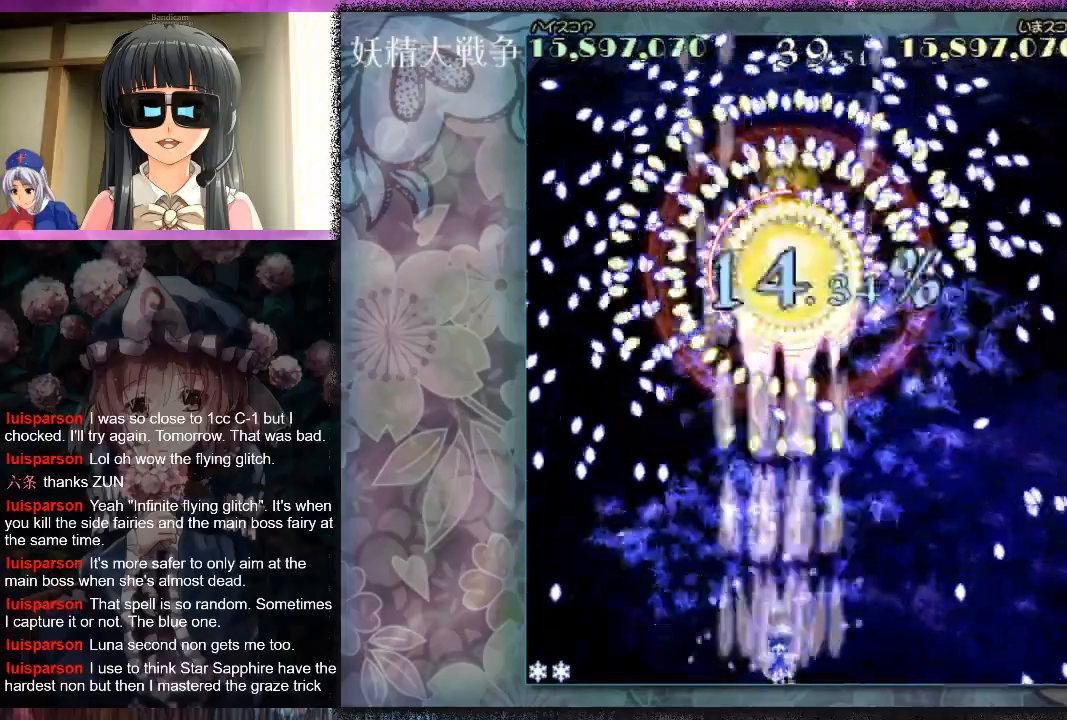
{"buttons": ["X", "L1"], "left_stick": "down", "events": [[33, "X", "down"], [67, "X", "up"], [167, "X", "down"], [233, "X", "up"], [333, "X", "down"], [400, "X", "up"], [433, "L1", "down"], [433, "left_stick", "down"], [467, "X", "down"]]}
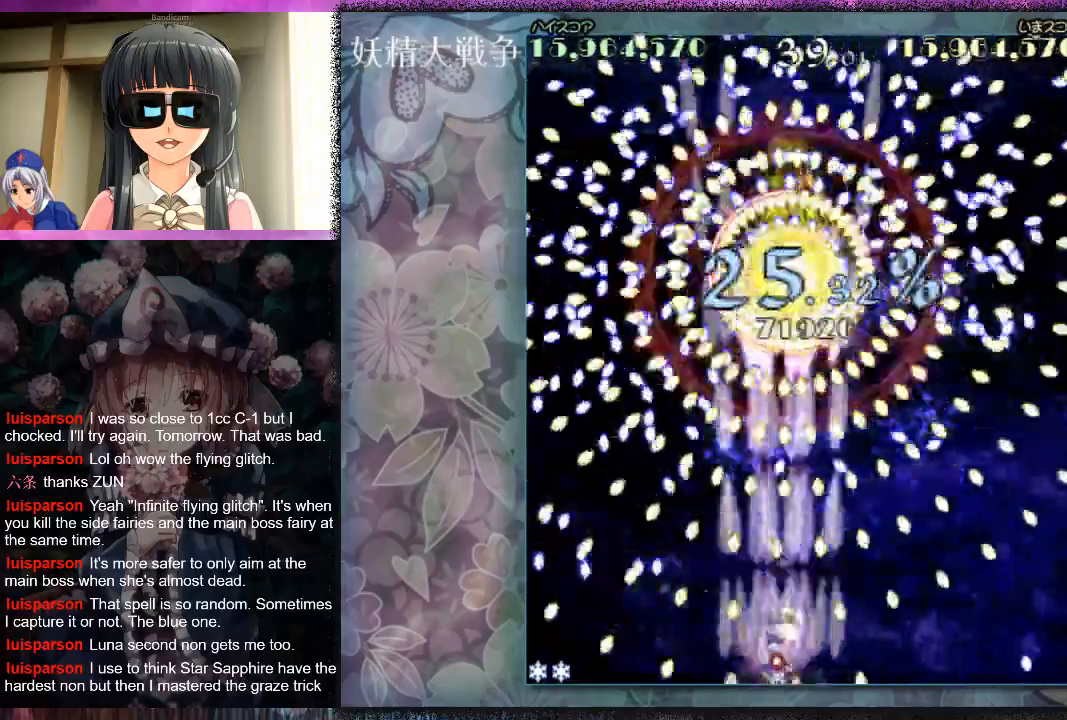
{"buttons": [], "left_stick": "center", "events": [[133, "R1", "down"], [133, "left_stick", "center"], [200, "X", "up"], [233, "R1", "up"], [400, "L1", "up"]]}
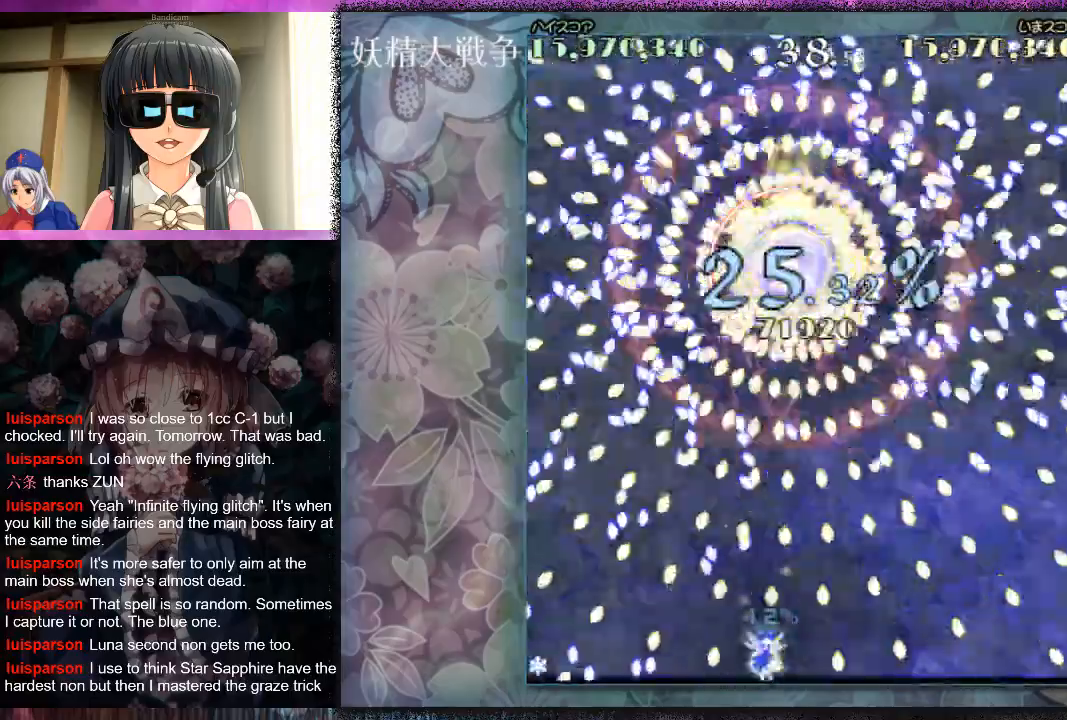
{"buttons": [], "left_stick": "center", "events": []}
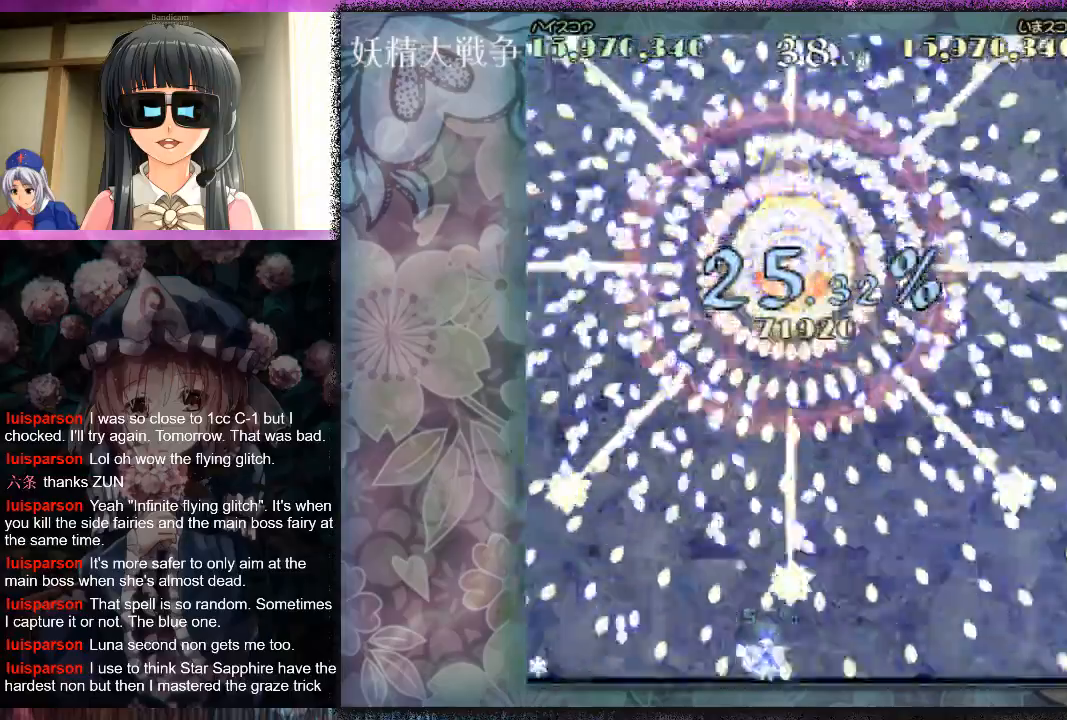
{"buttons": [], "left_stick": "center", "events": []}
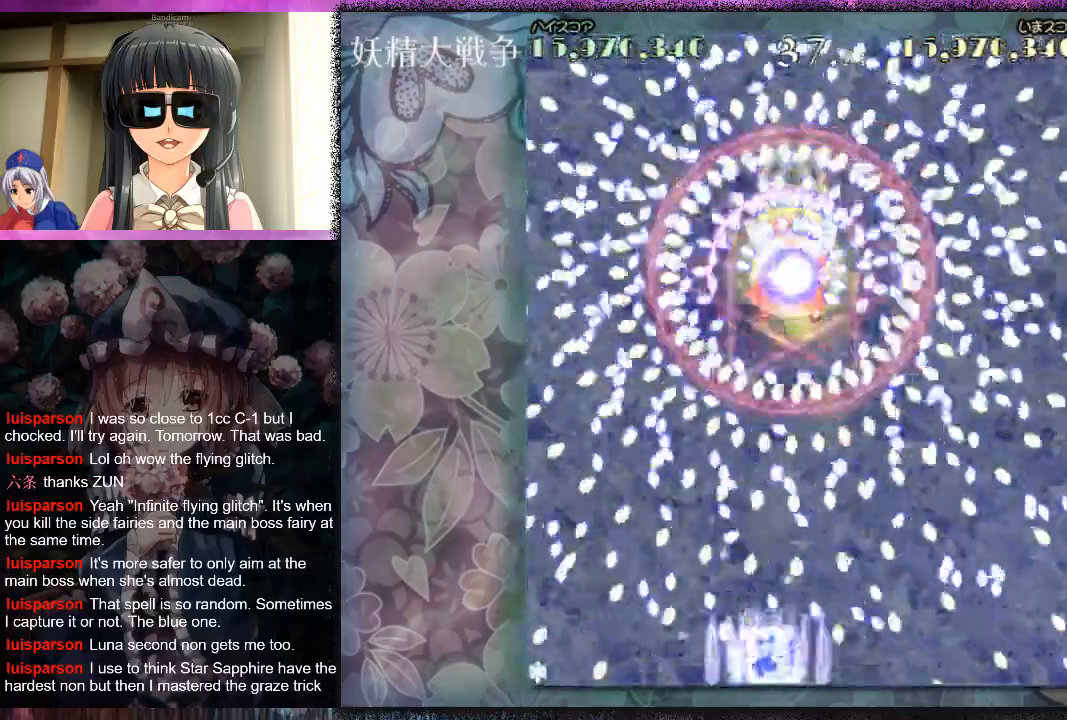
{"buttons": ["X"], "left_stick": "center", "events": [[67, "X", "down"], [100, "X", "up"], [200, "X", "down"], [267, "X", "up"], [367, "X", "down"], [433, "X", "up"], [500, "X", "down"]]}
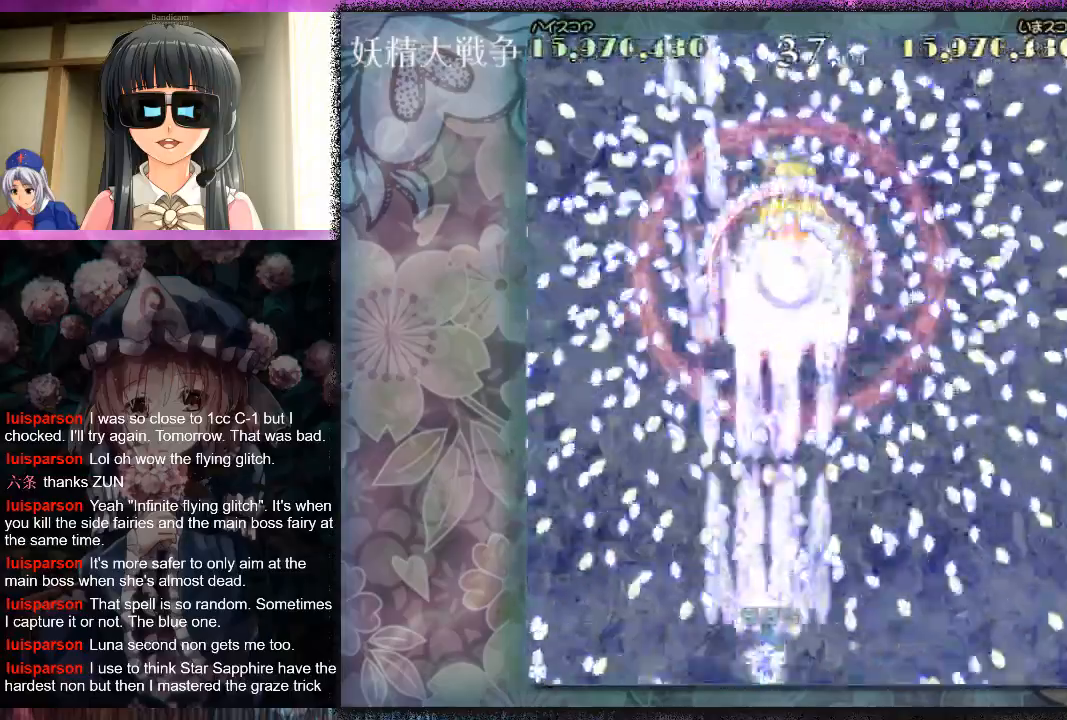
{"buttons": ["X"], "left_stick": "center", "events": [[67, "X", "up"], [167, "X", "down"], [233, "X", "up"], [300, "X", "down"], [367, "X", "up"], [467, "X", "down"]]}
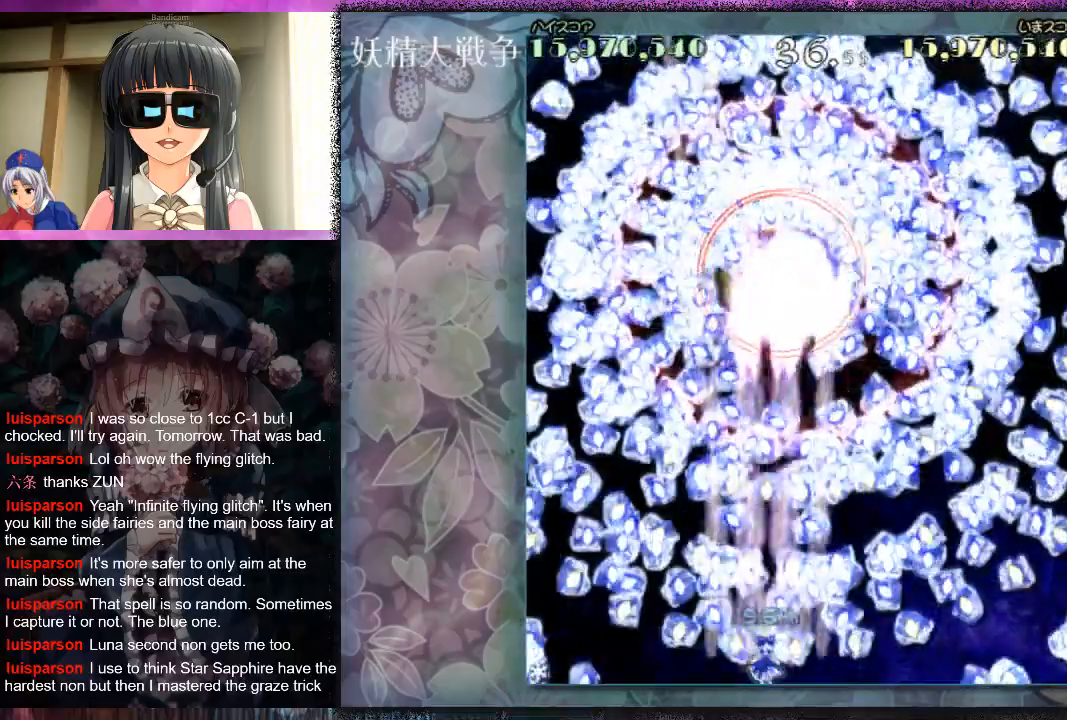
{"buttons": [], "left_stick": "center", "events": [[33, "X", "up"], [133, "X", "down"], [200, "X", "up"], [267, "X", "down"], [333, "X", "up"], [433, "X", "down"], [467, "X", "up"]]}